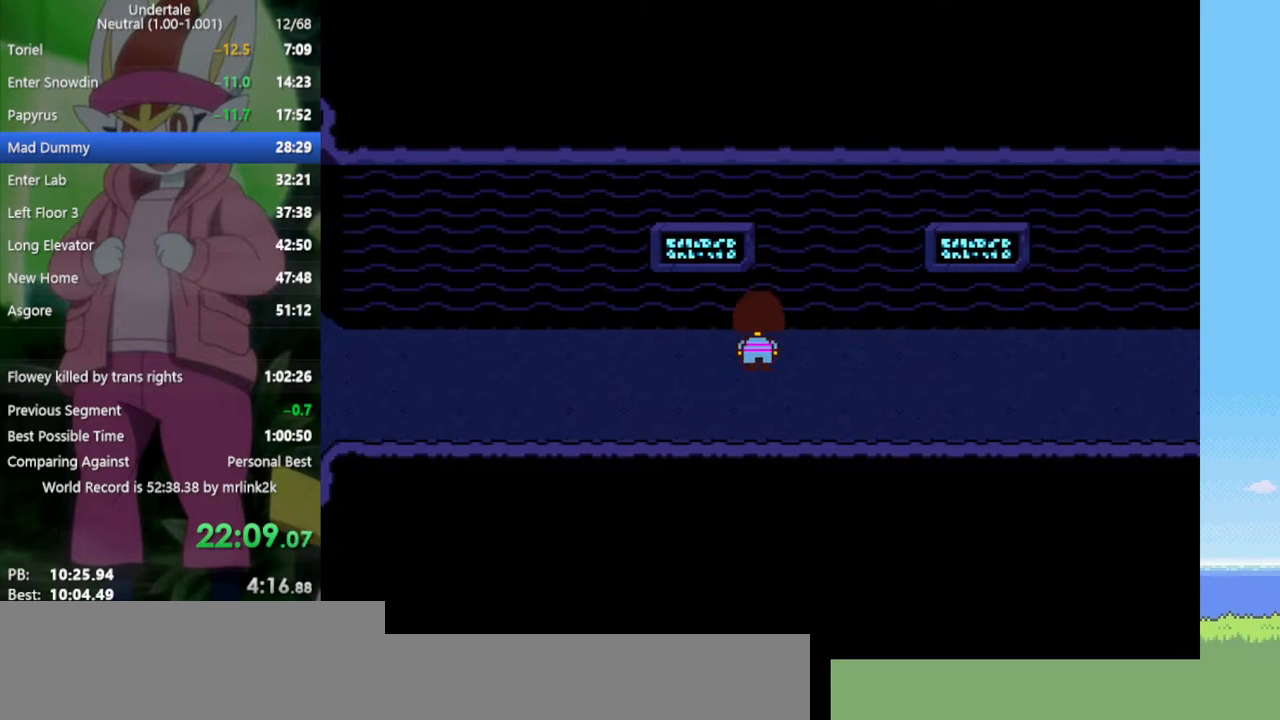
Gameplay with keyboard; each line is a JSON object with the keys held at the frame after it. "events" lists presses ("down") and releases ("up") of "c", "ctrl", "down", "left", "return", "right", "shift", "up", "x" and "z" between this image and that frame as [ms after this image, input, new state], when the widget could be followed in between. No other keys are recorded. Mouse input is not recorded.
{"keys": ["down", "right", "up"], "events": []}
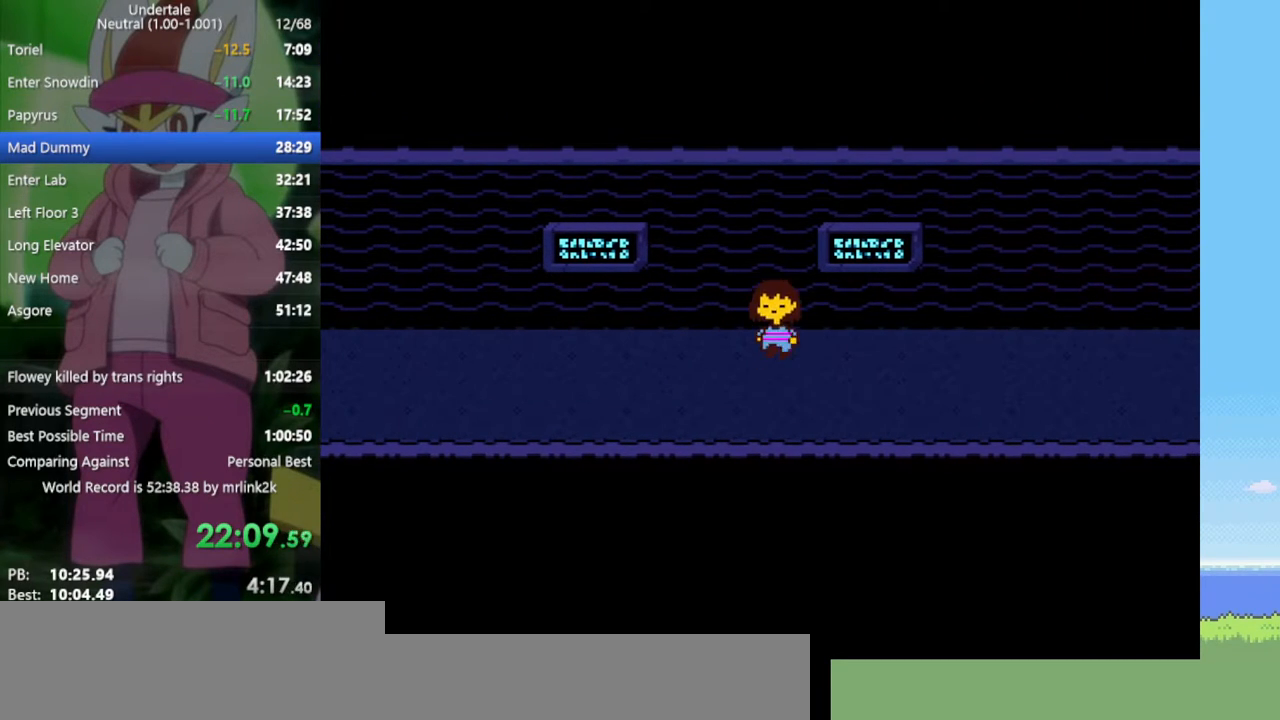
{"keys": ["down", "right", "up"], "events": []}
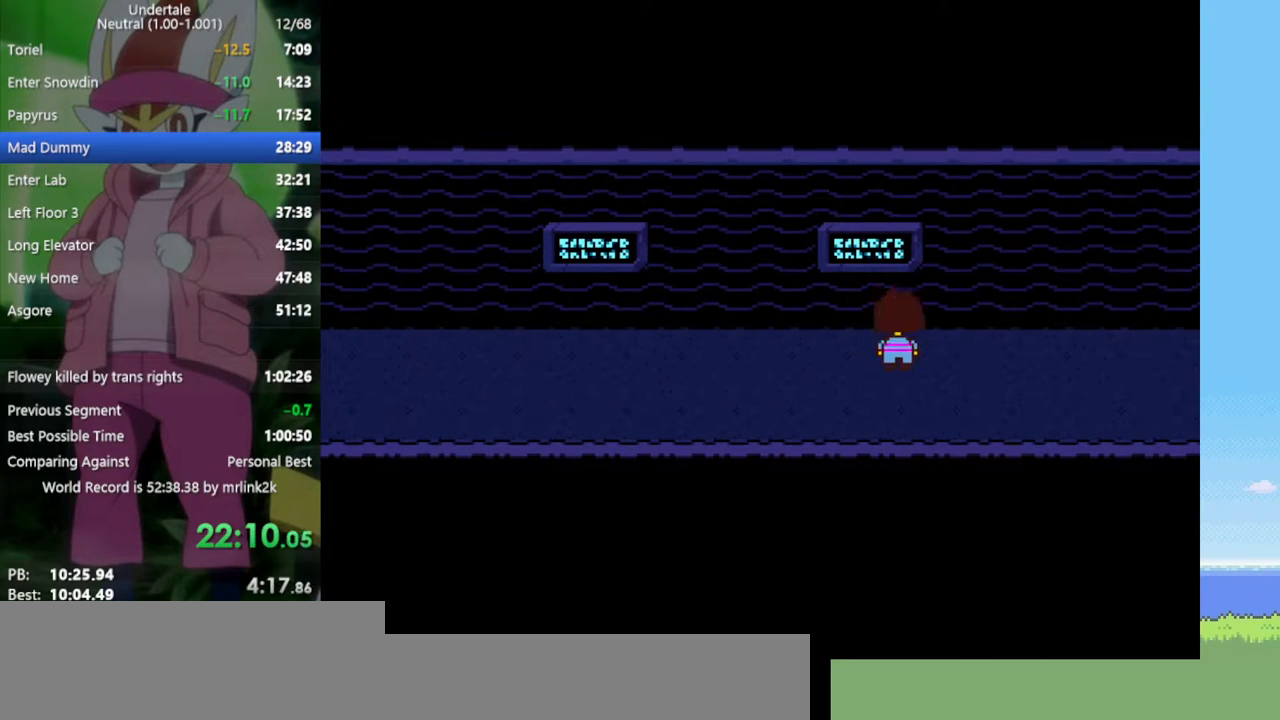
{"keys": ["down", "right", "up"], "events": []}
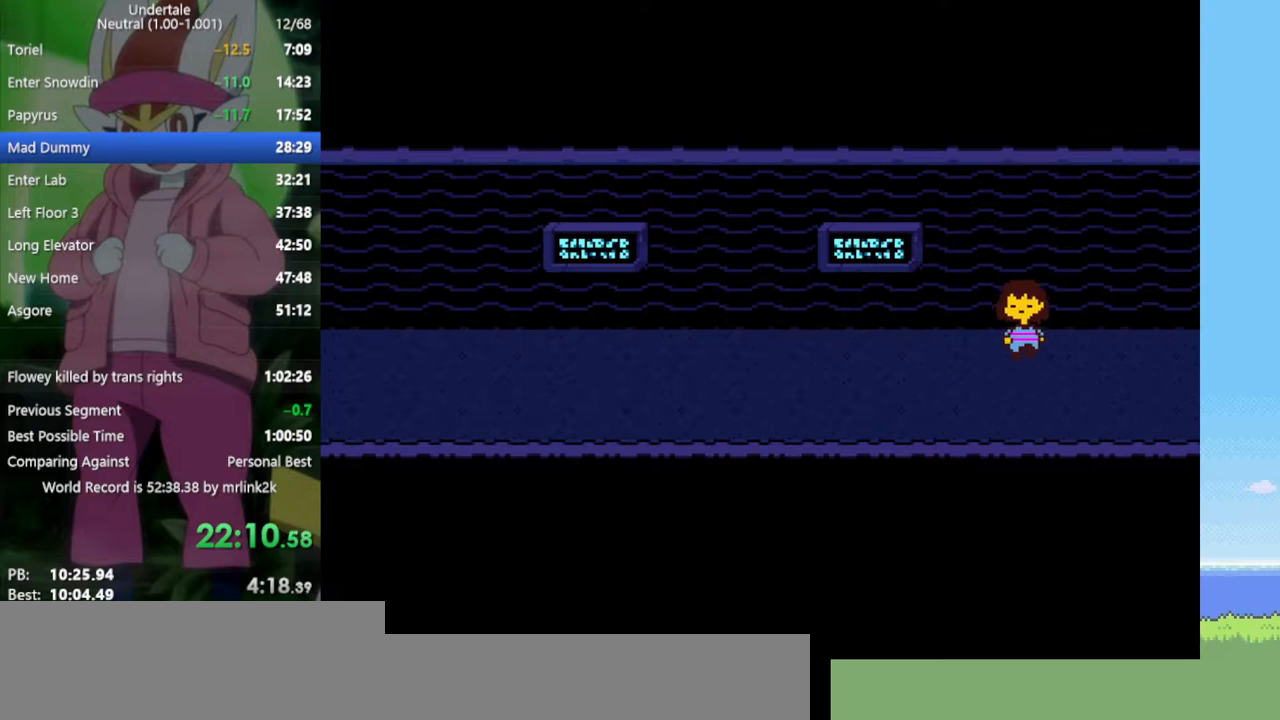
{"keys": ["down", "right", "up"], "events": []}
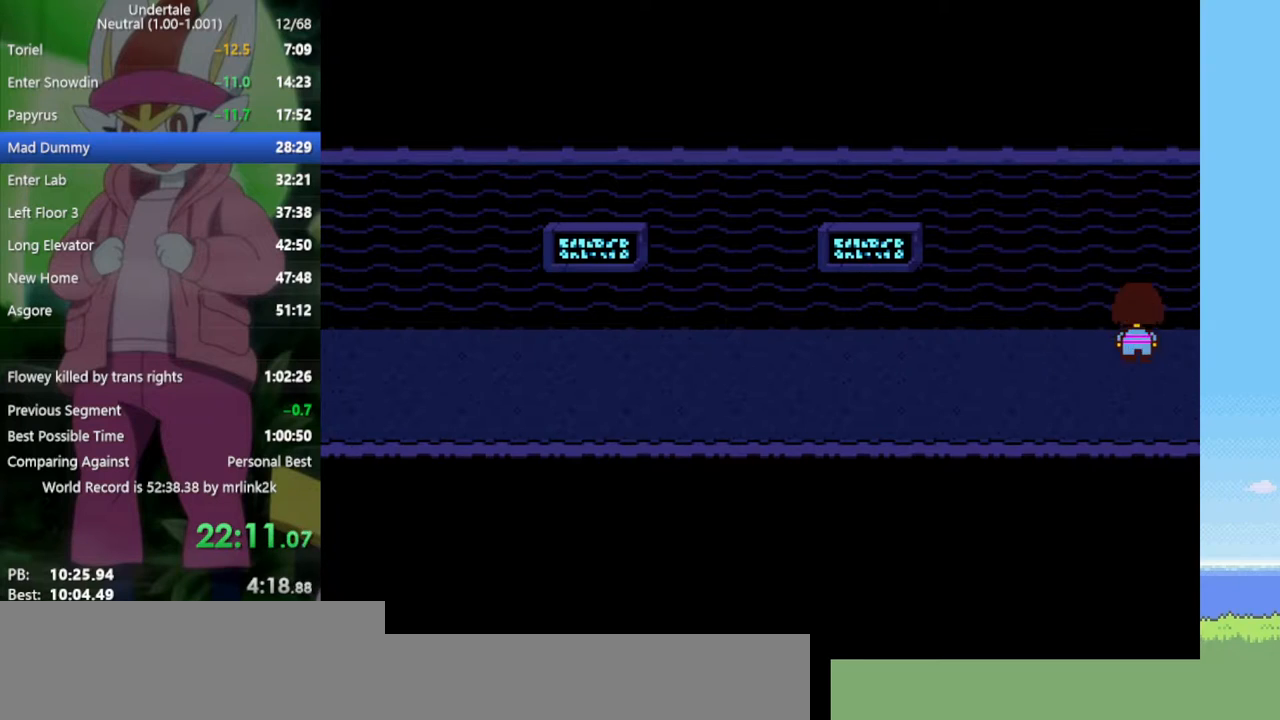
{"keys": ["right"], "events": [[67, "down", "up"], [117, "up", "up"]]}
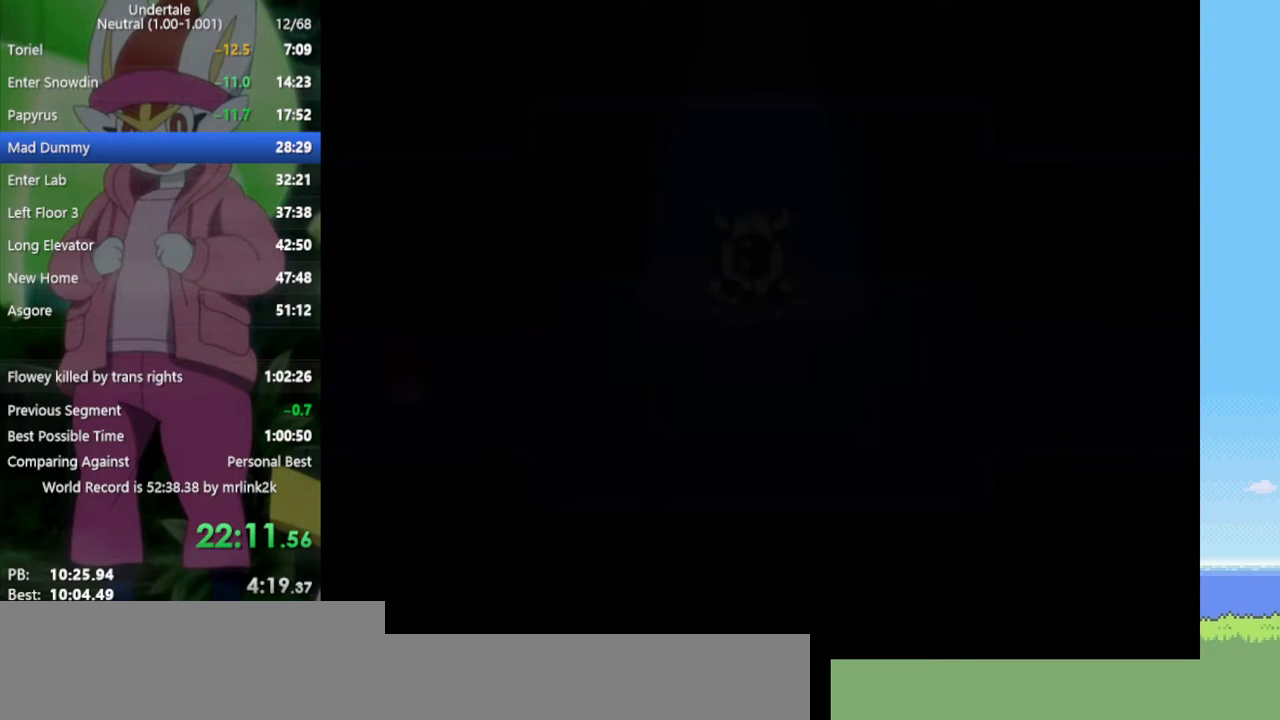
{"keys": ["right"], "events": []}
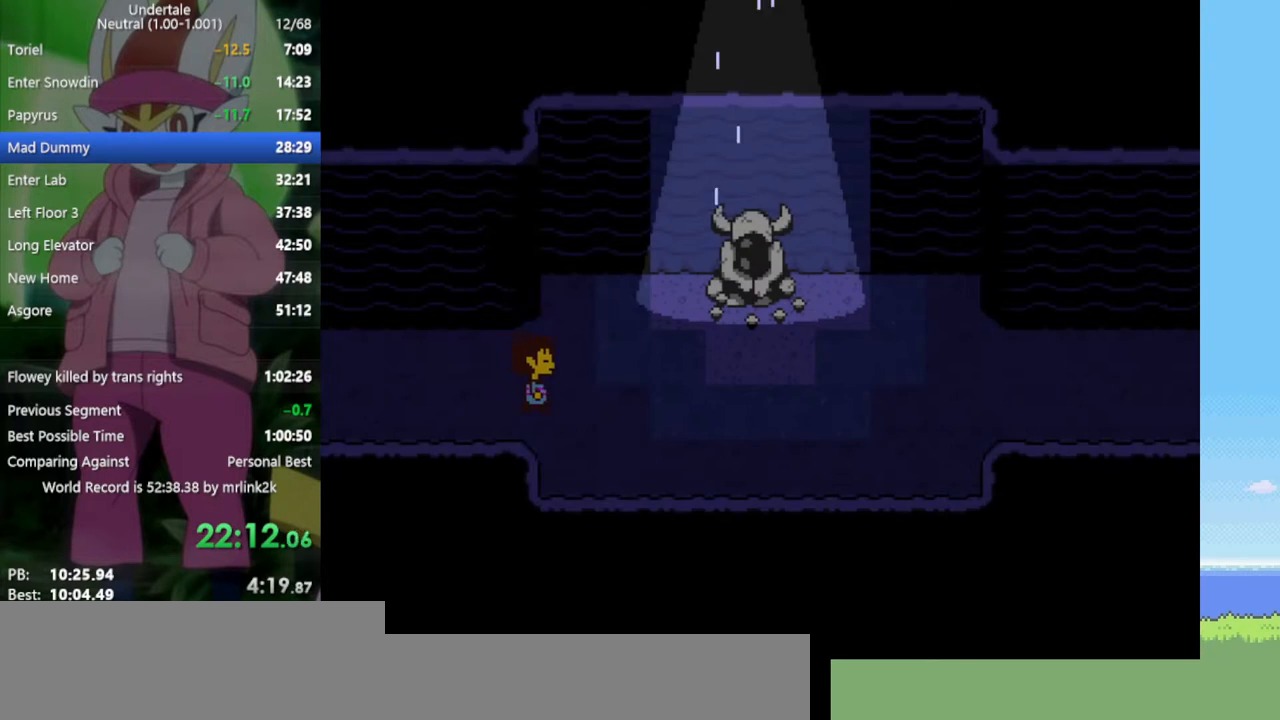
{"keys": ["right"], "events": []}
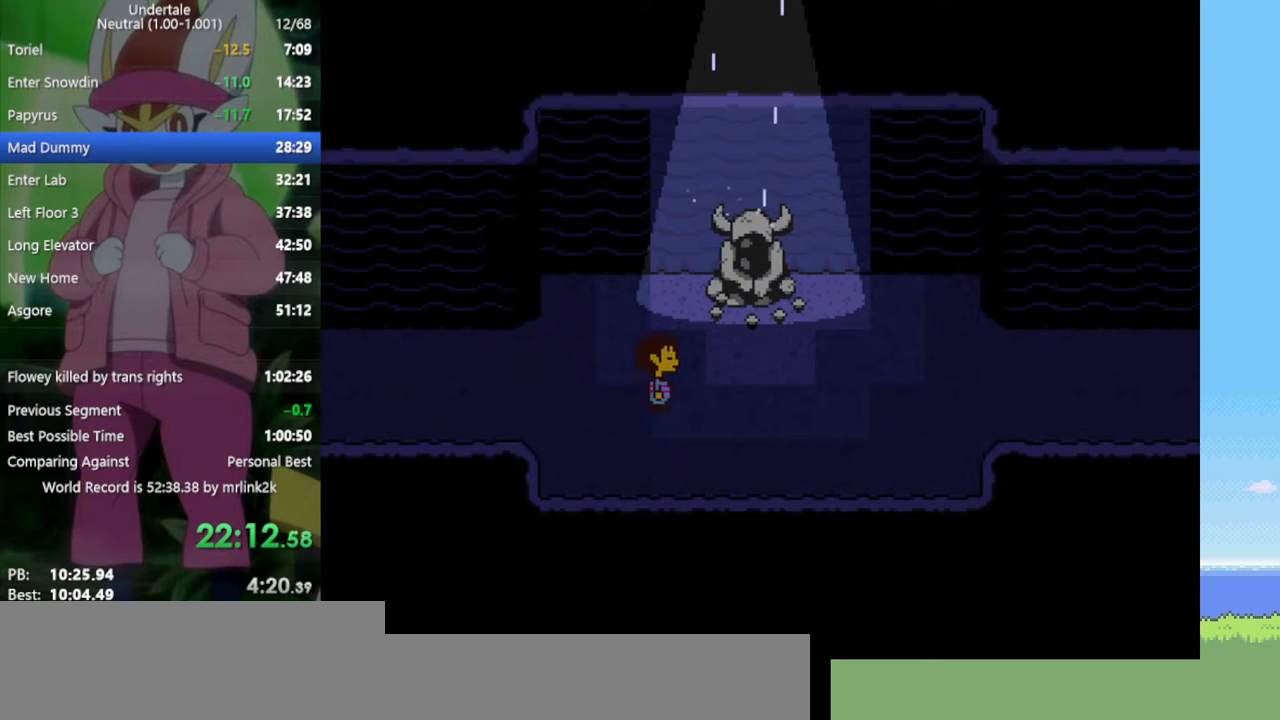
{"keys": ["right"], "events": []}
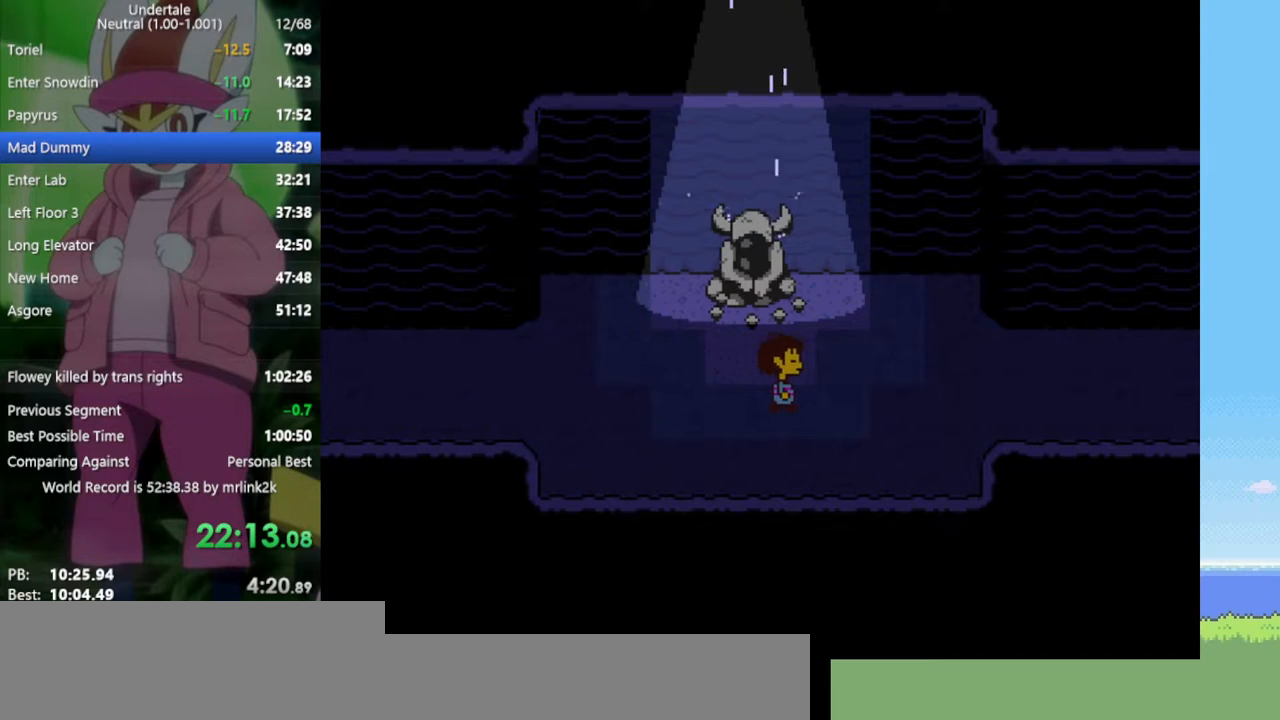
{"keys": ["right"], "events": []}
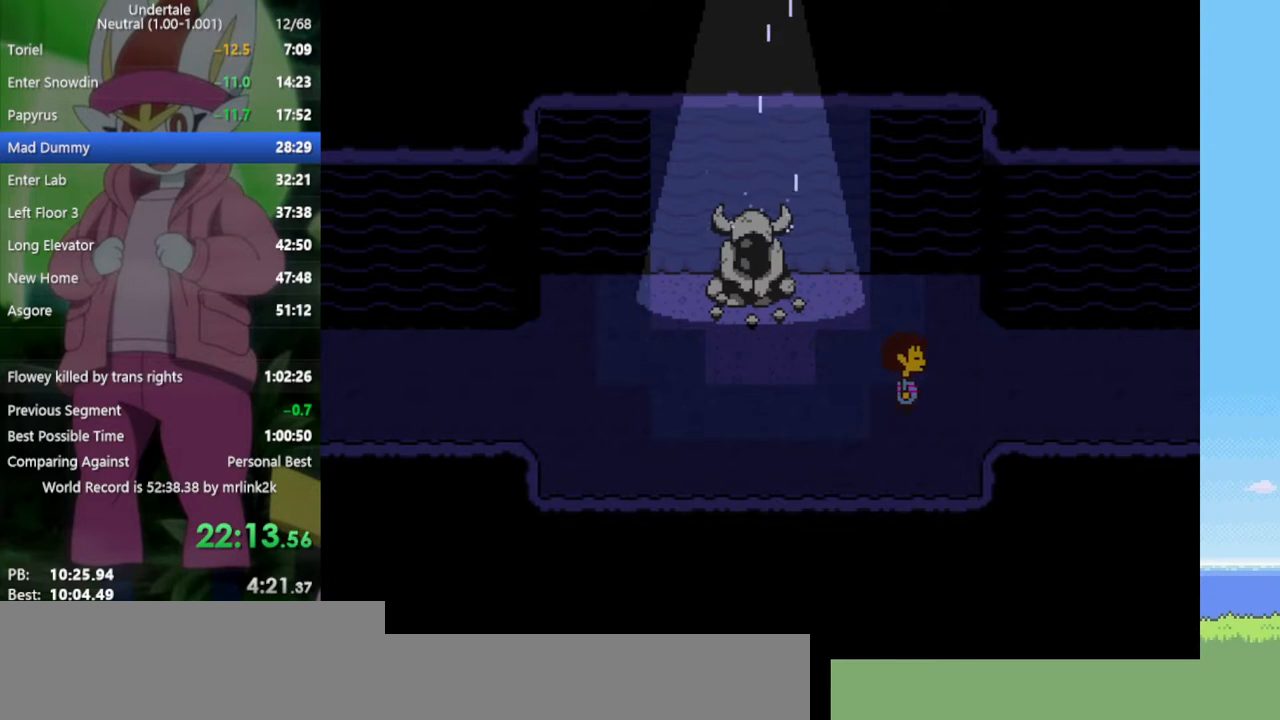
{"keys": ["right", "up"], "events": [[283, "up", "down"]]}
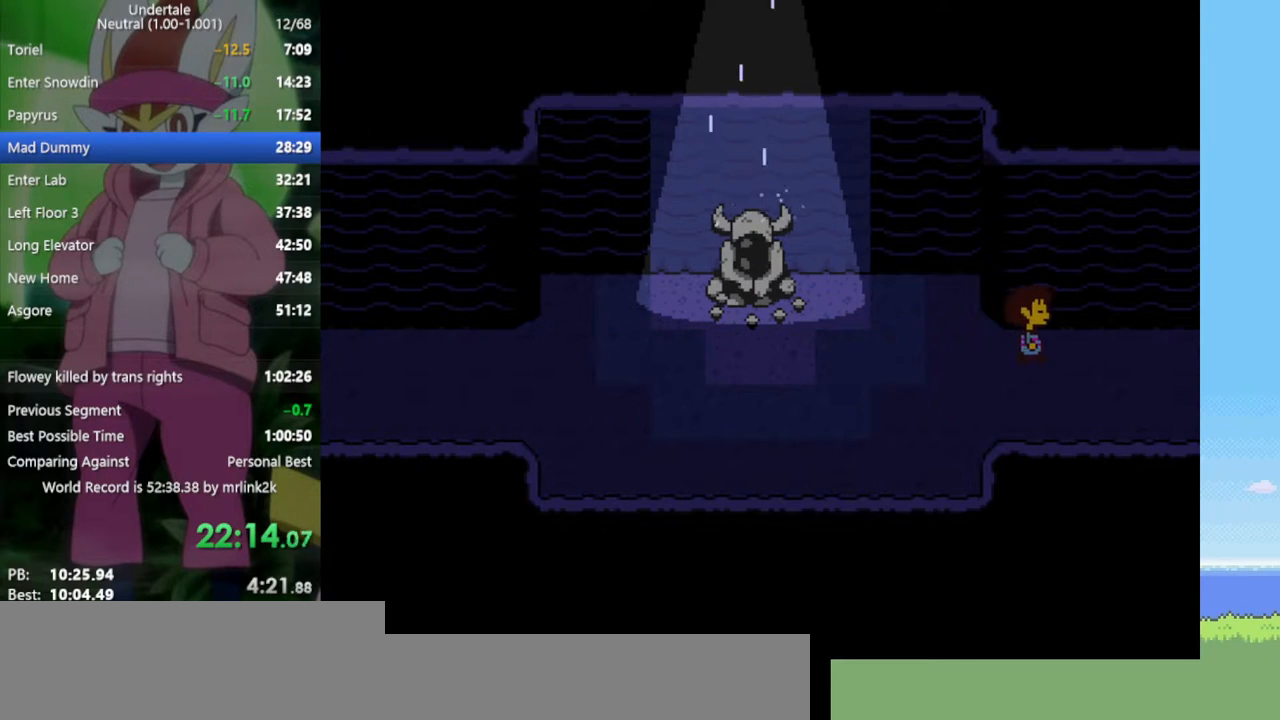
{"keys": ["right", "up"], "events": []}
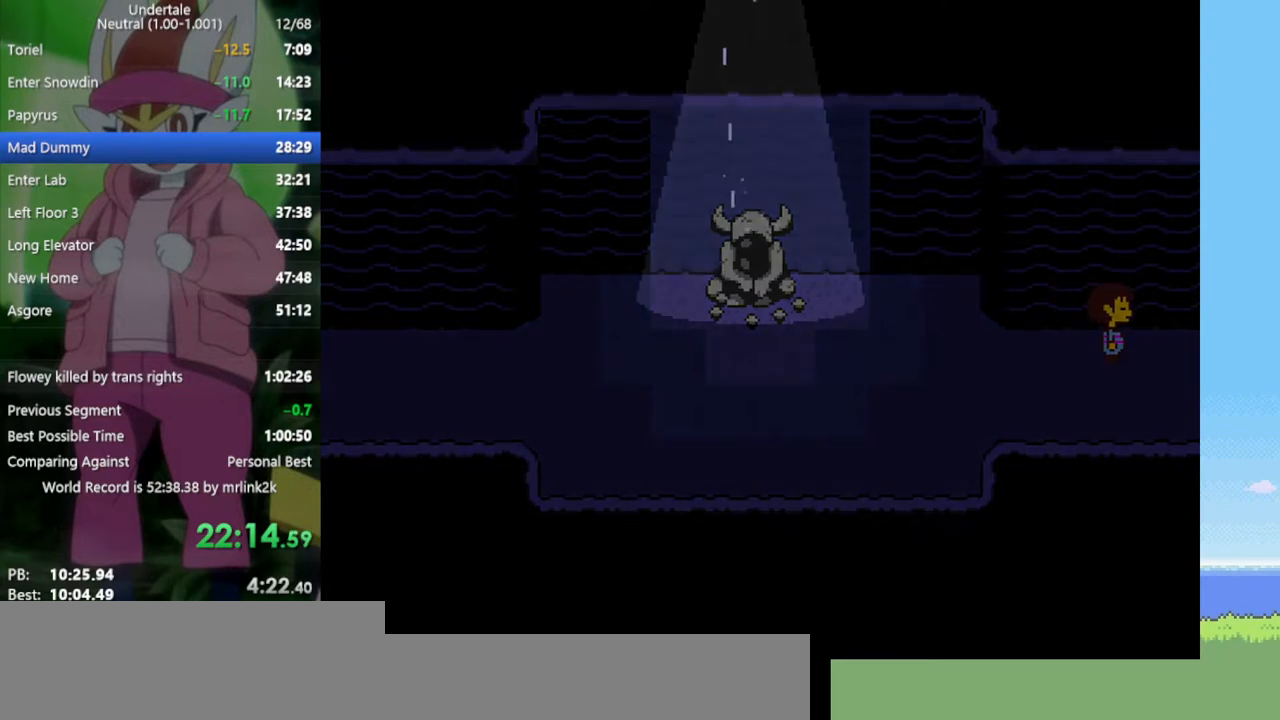
{"keys": ["right"], "events": [[17, "up", "up"]]}
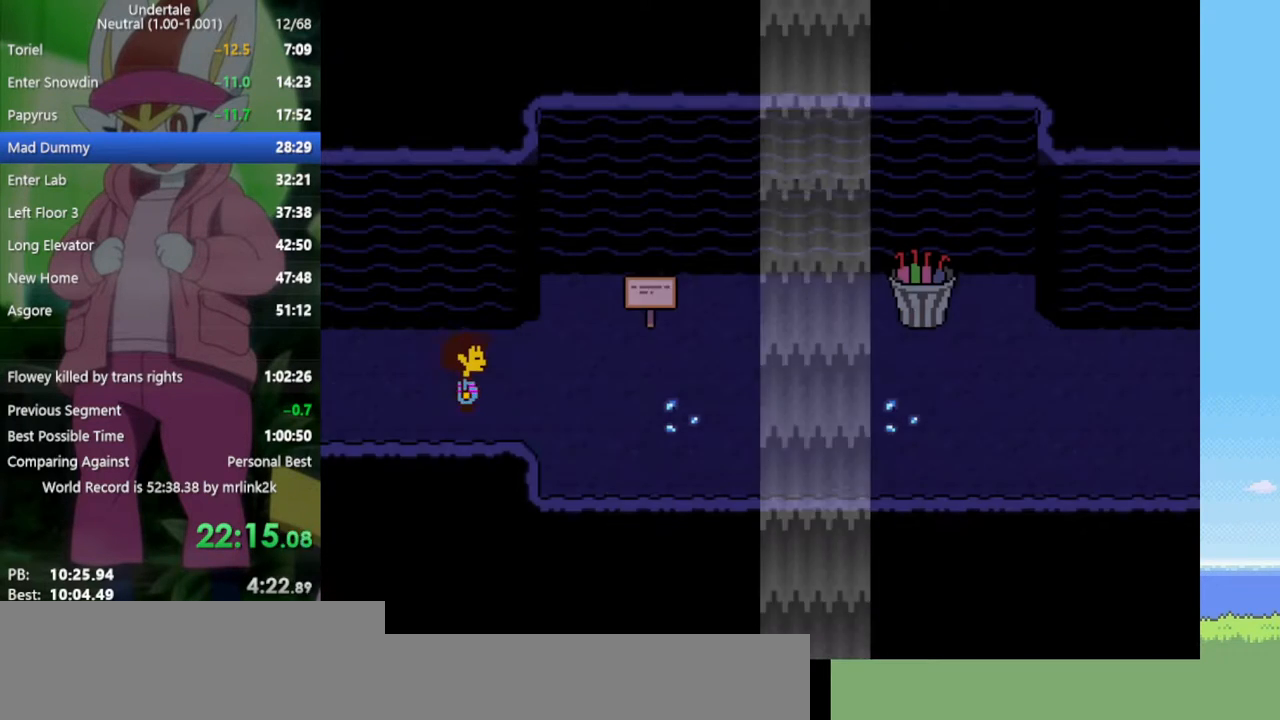
{"keys": ["right"], "events": []}
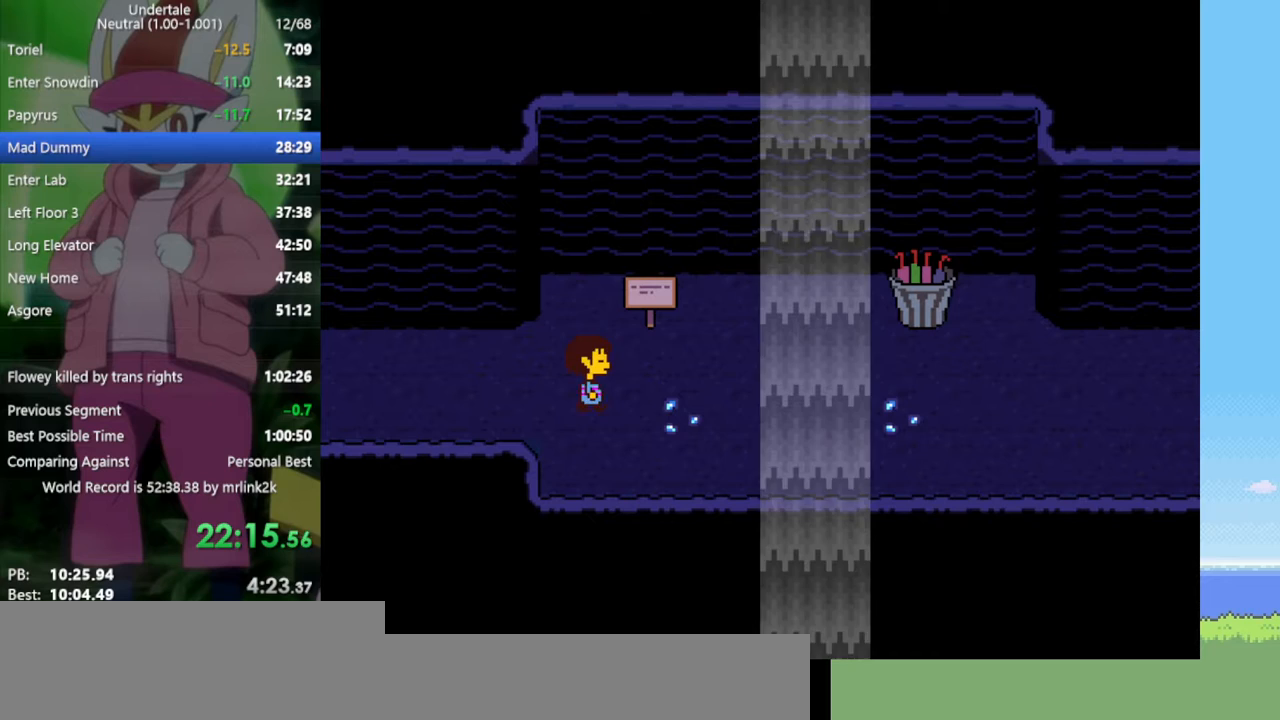
{"keys": ["right"], "events": []}
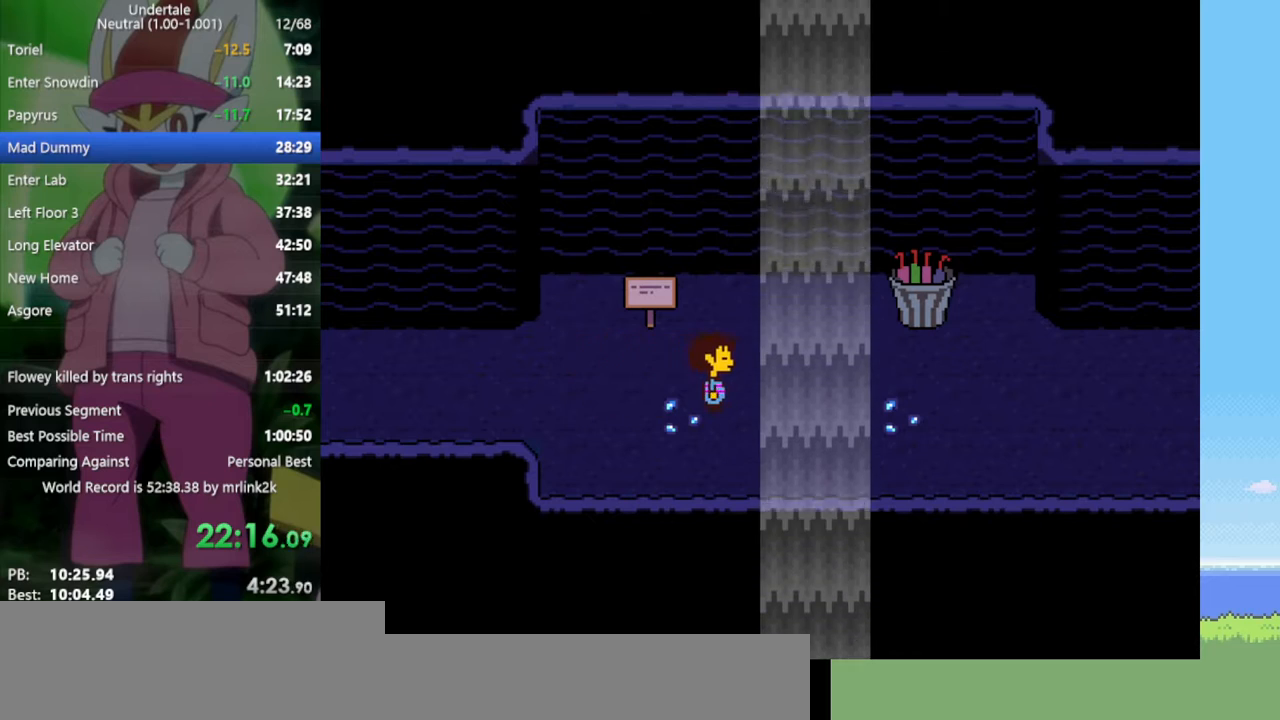
{"keys": ["right"], "events": []}
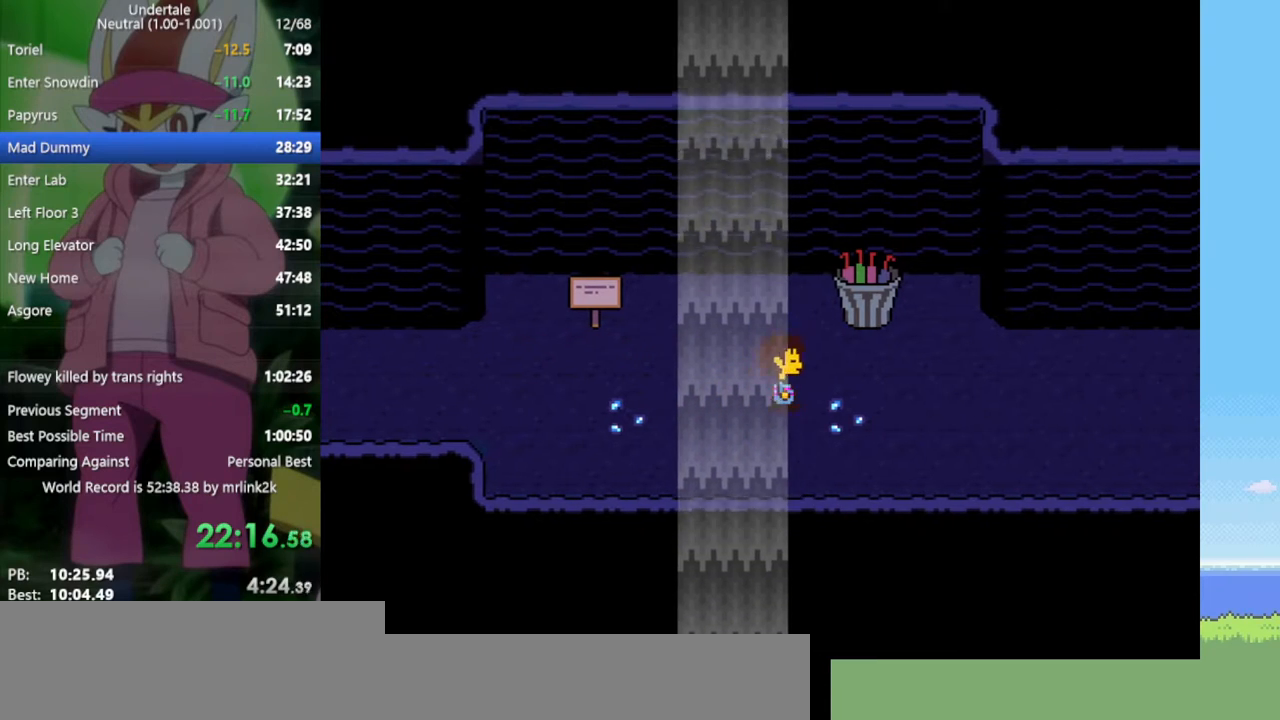
{"keys": ["right"], "events": []}
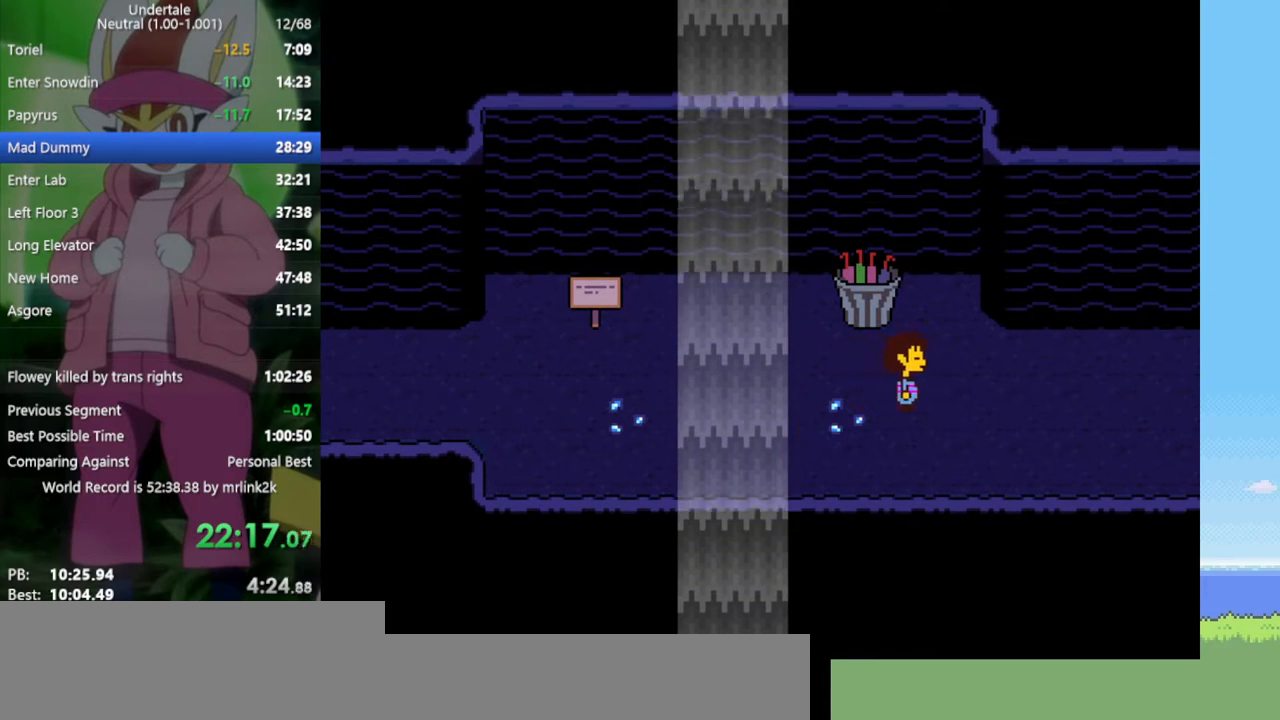
{"keys": ["right", "up"], "events": [[367, "up", "down"]]}
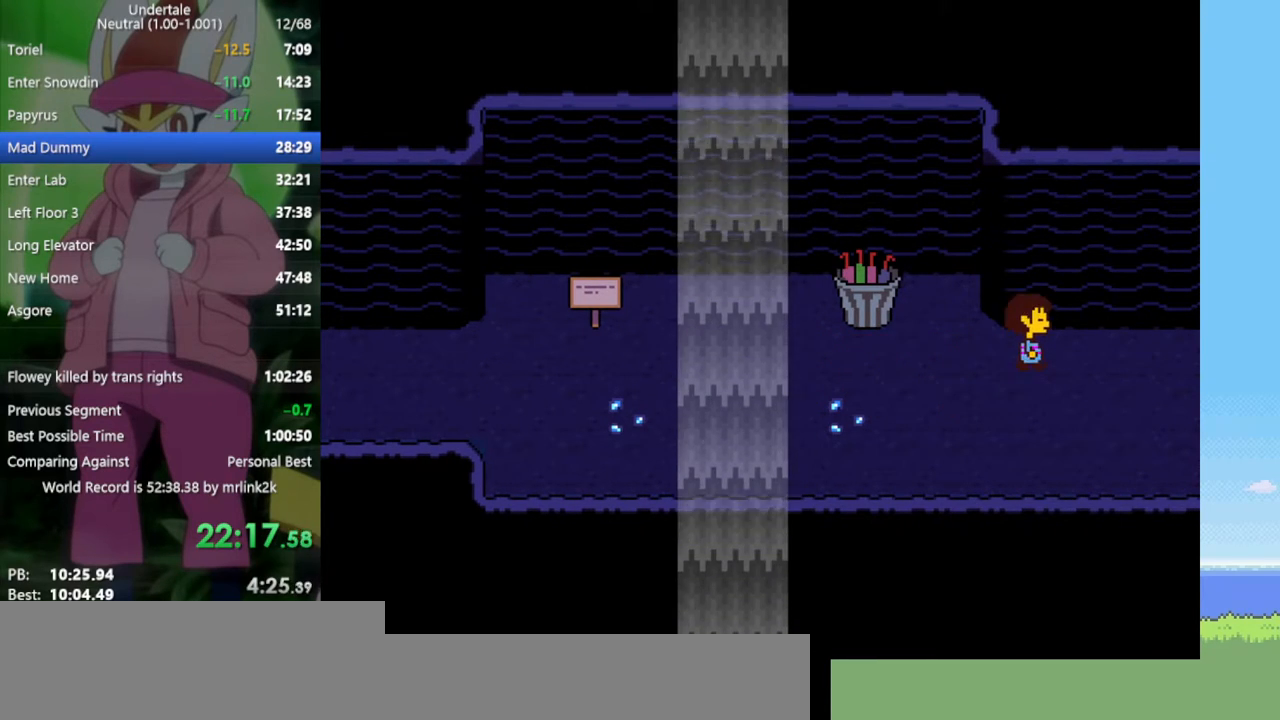
{"keys": ["right", "up"], "events": []}
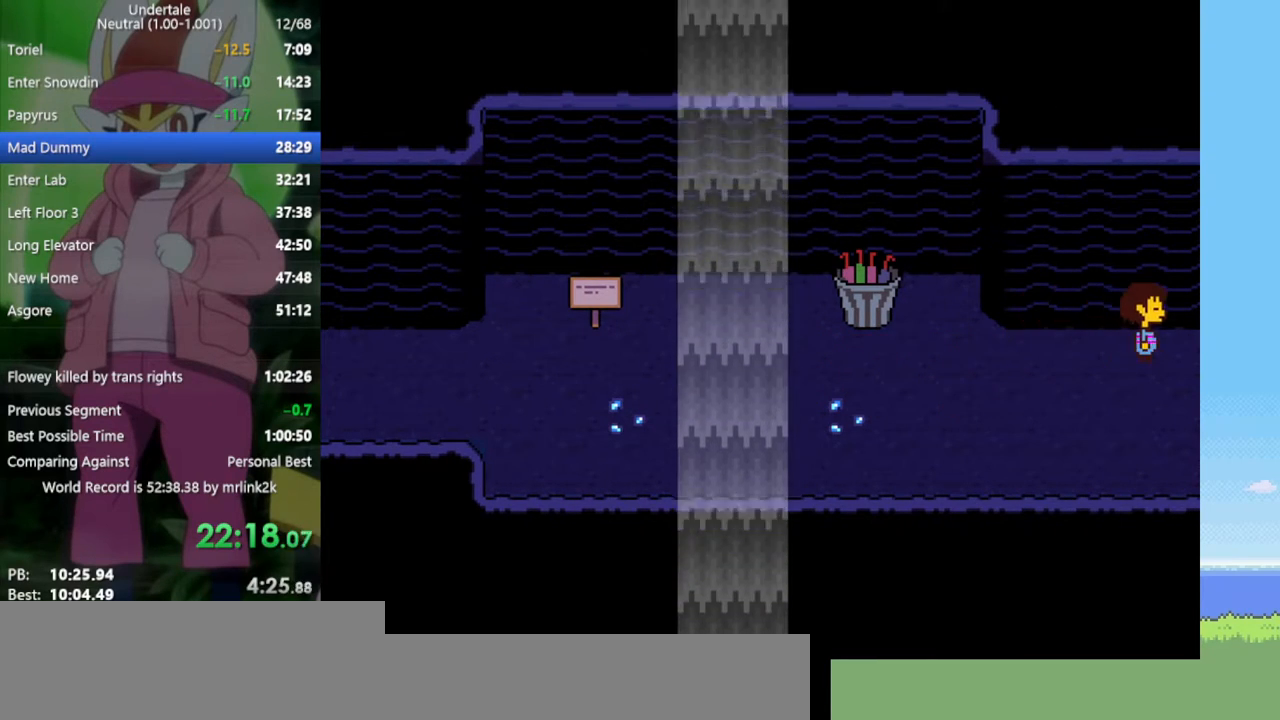
{"keys": ["right", "up"], "events": []}
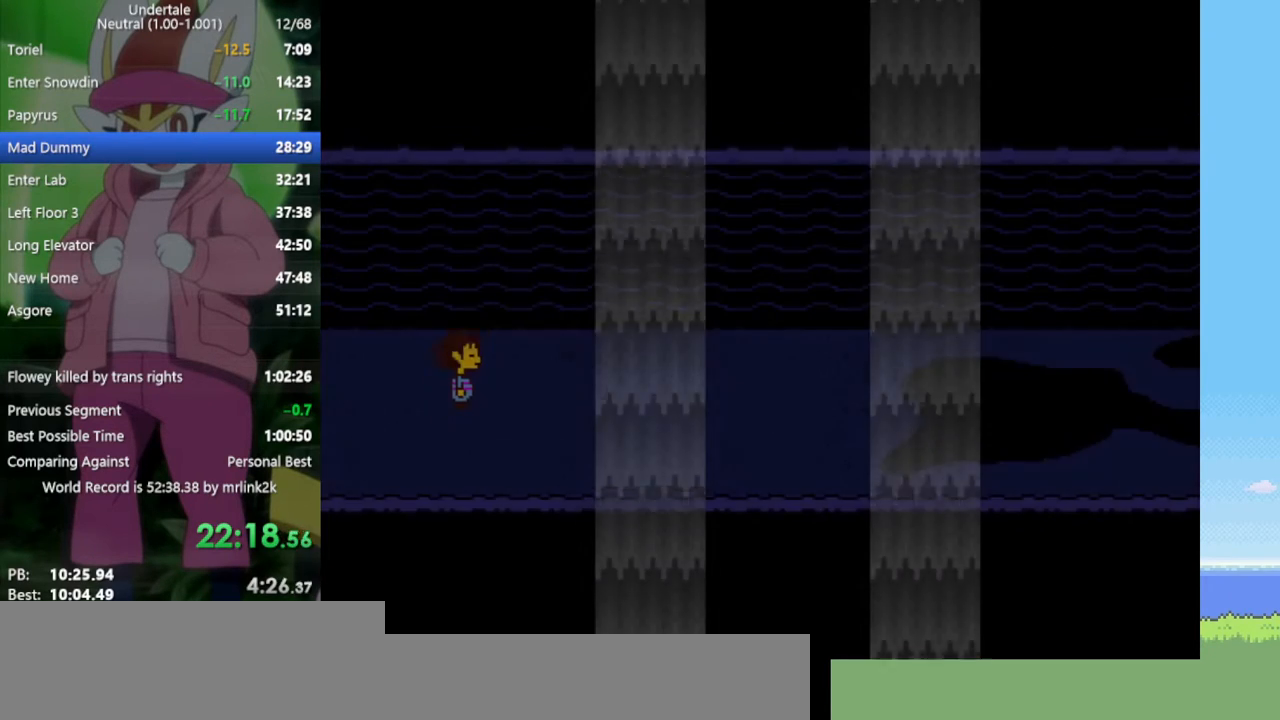
{"keys": ["right", "up"], "events": []}
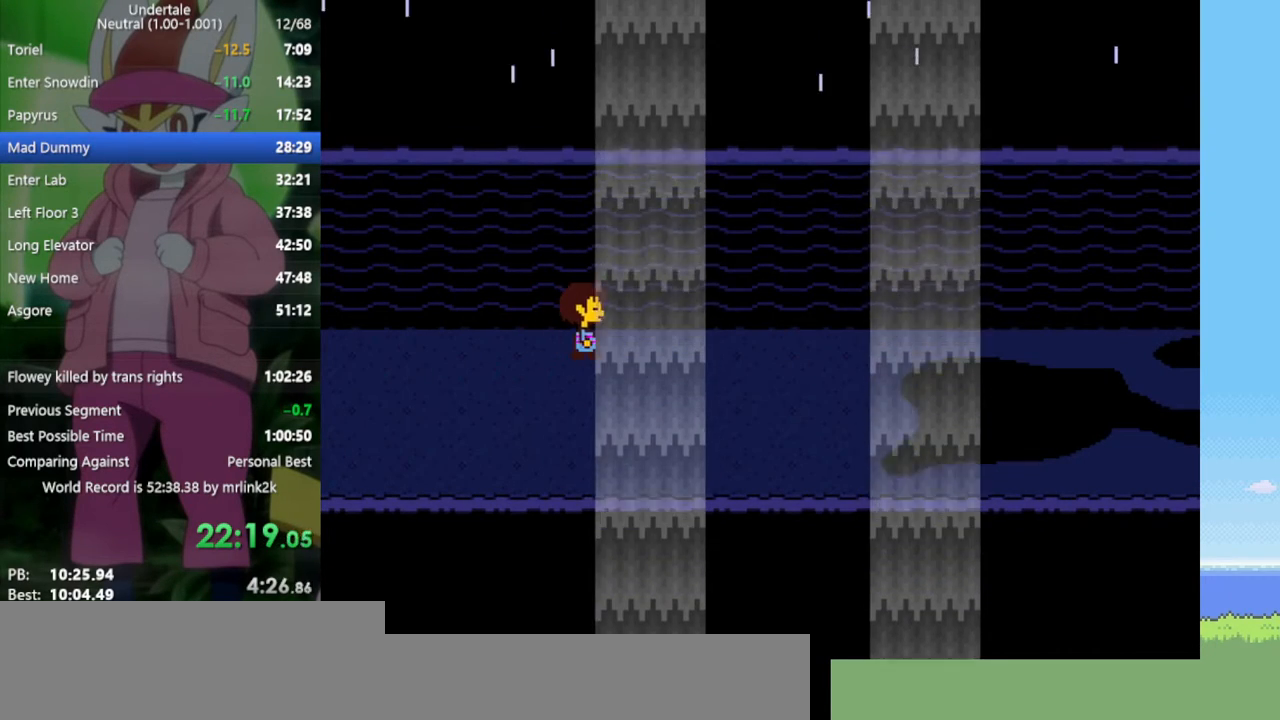
{"keys": ["right", "up"], "events": []}
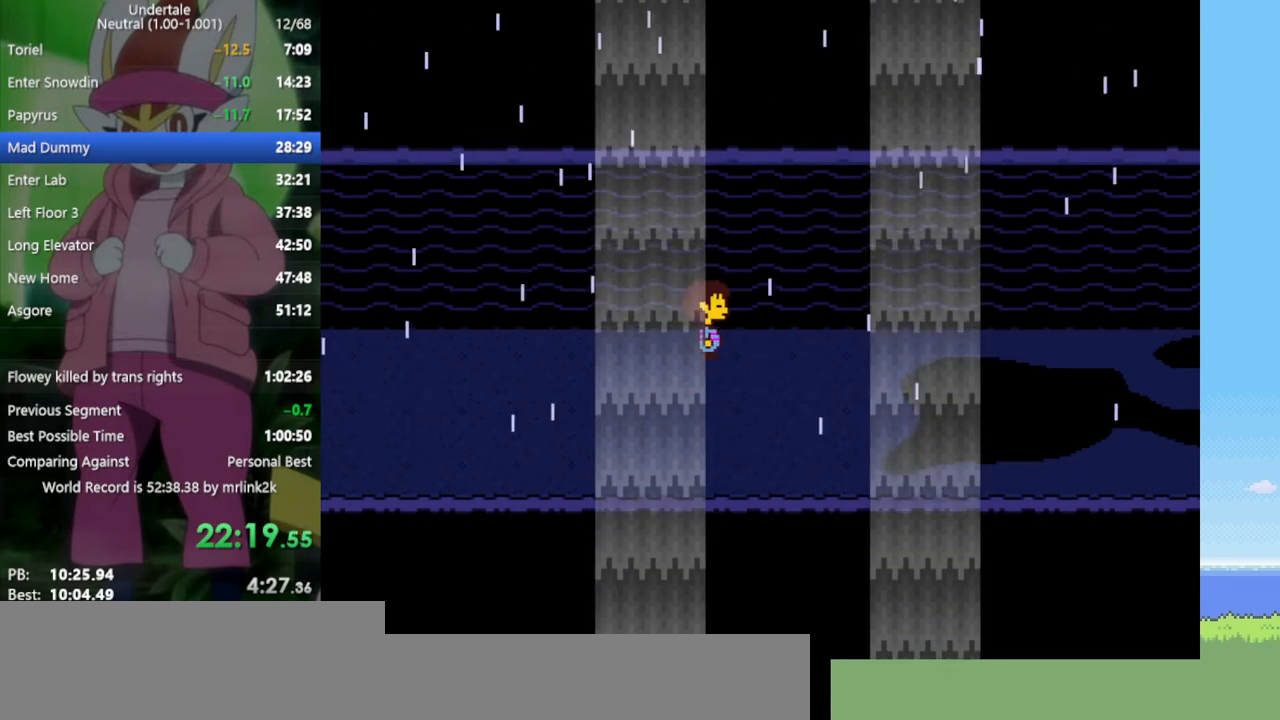
{"keys": ["right", "up"], "events": []}
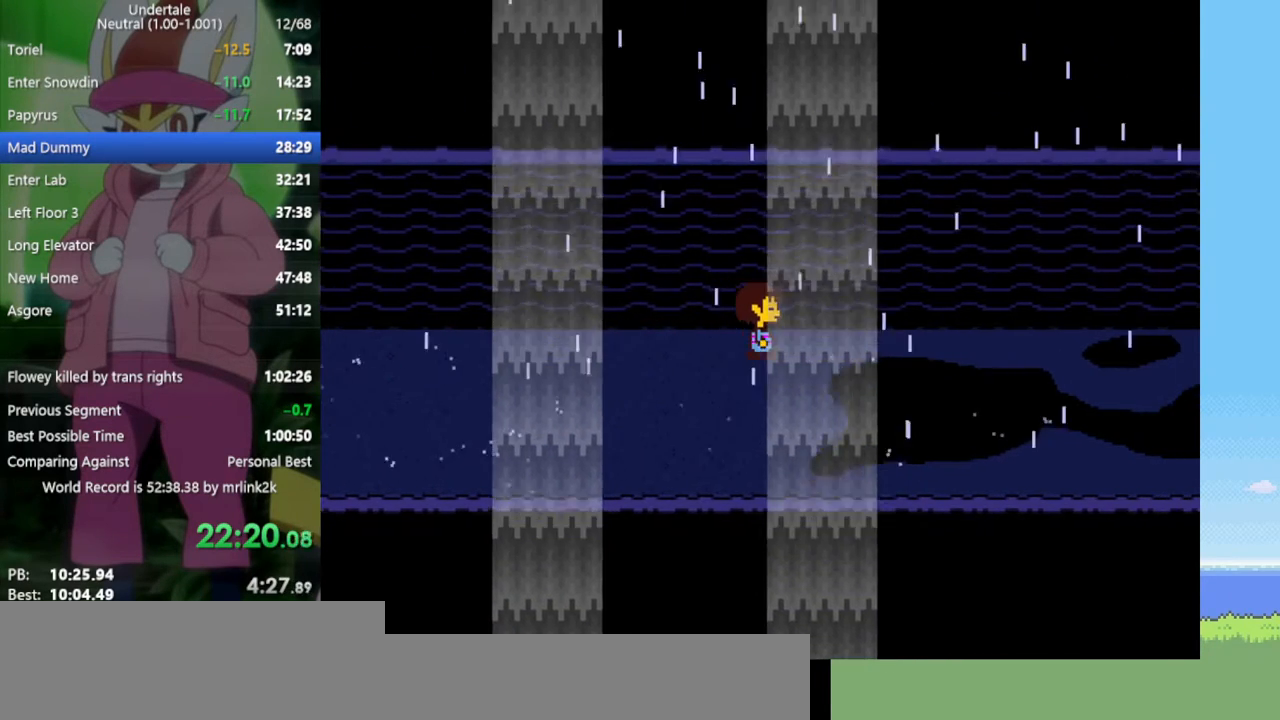
{"keys": ["right", "up"], "events": [[117, "up", "up"], [433, "up", "down"]]}
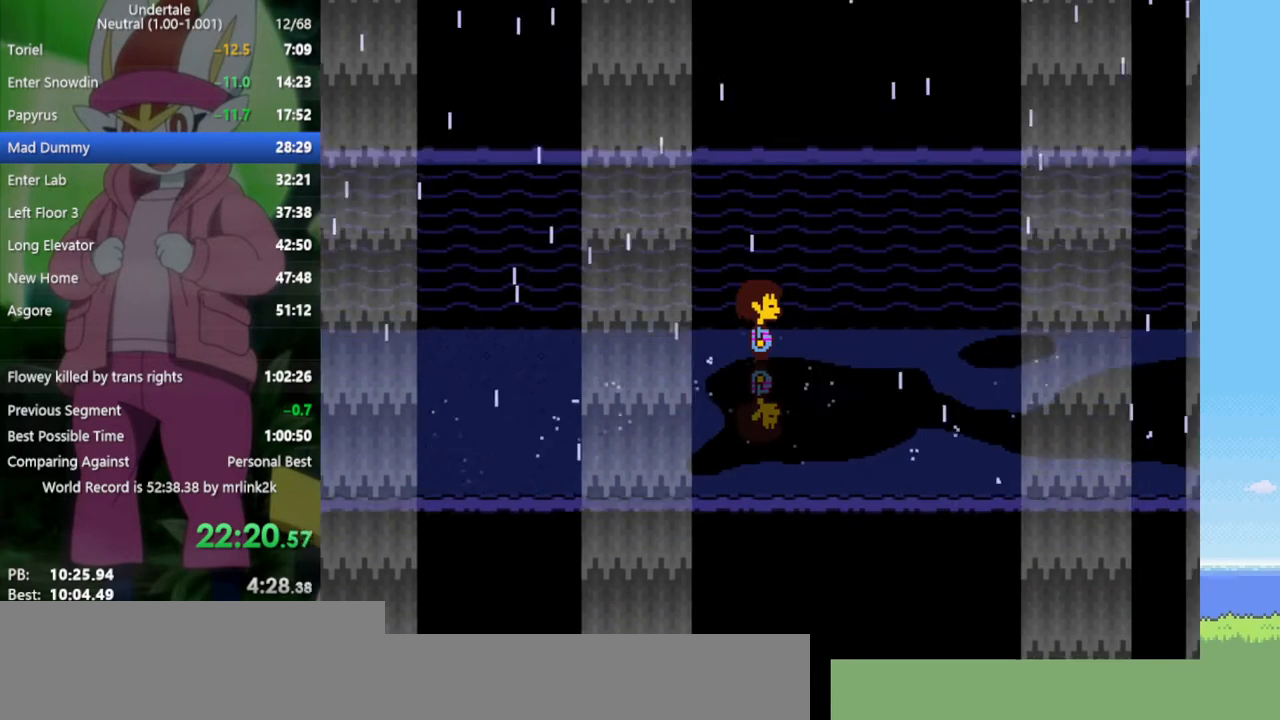
{"keys": ["right"], "events": [[67, "up", "up"]]}
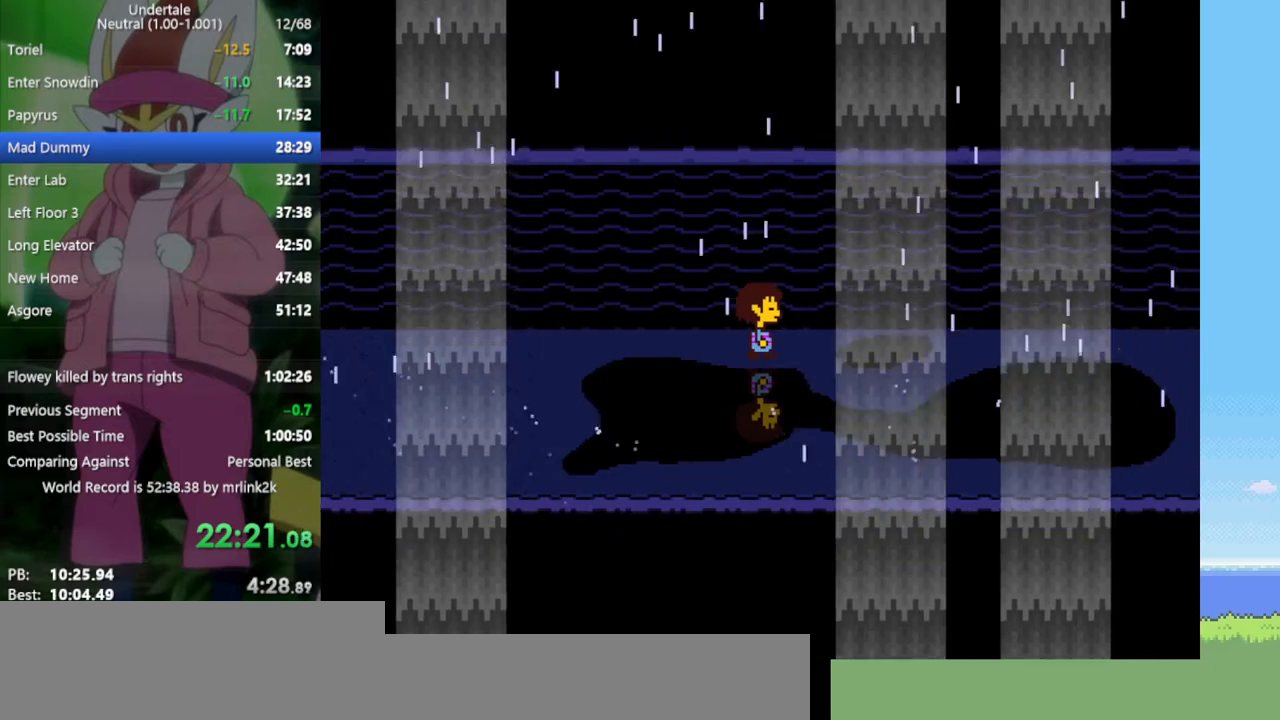
{"keys": ["right"], "events": []}
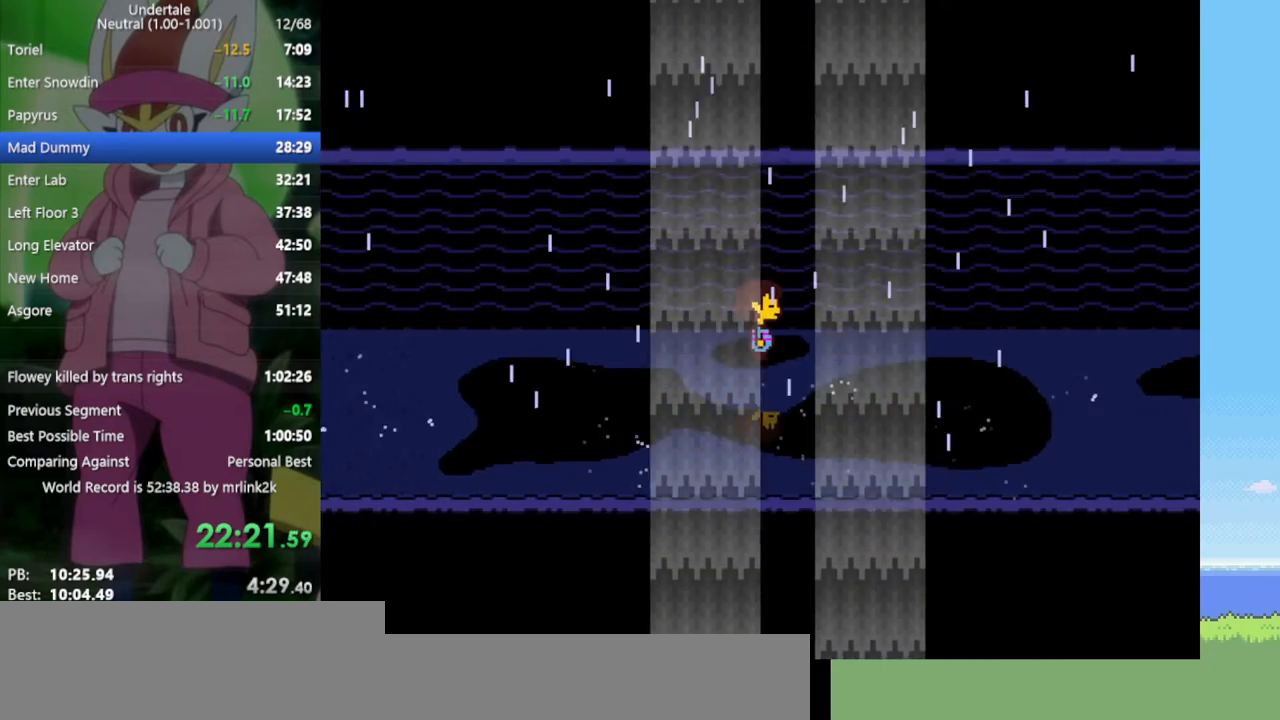
{"keys": ["right"], "events": []}
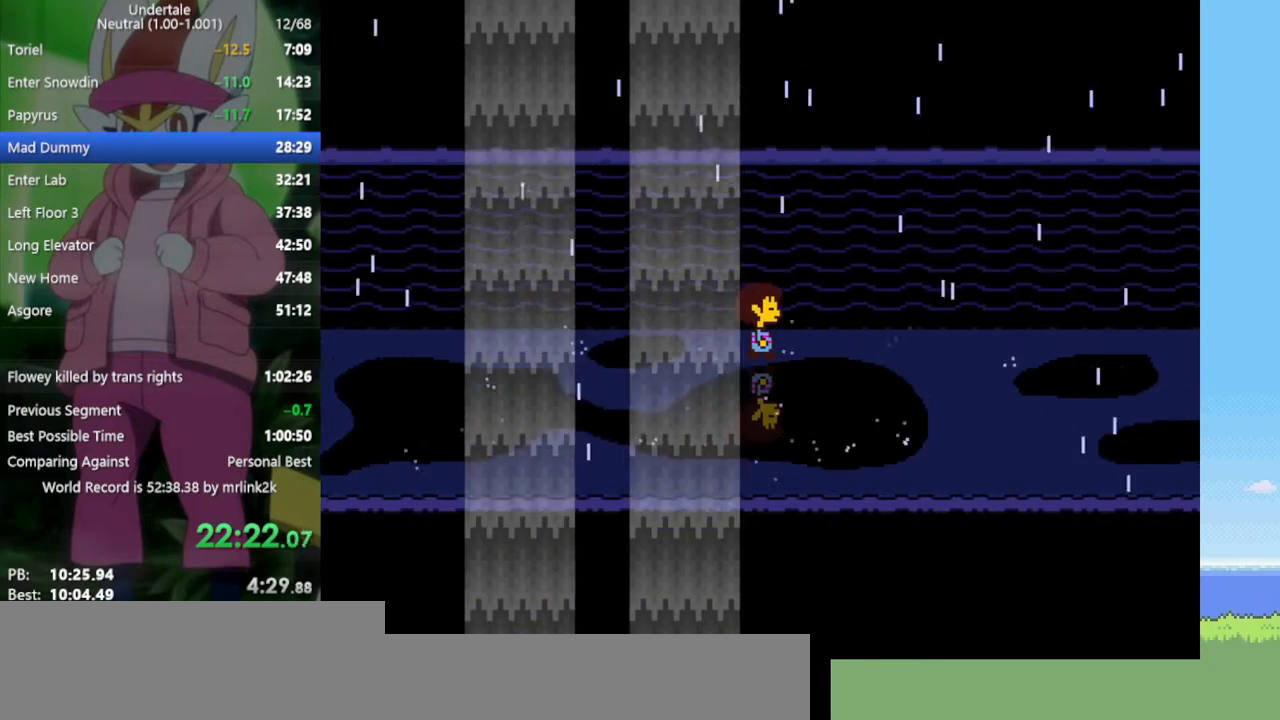
{"keys": ["right"], "events": []}
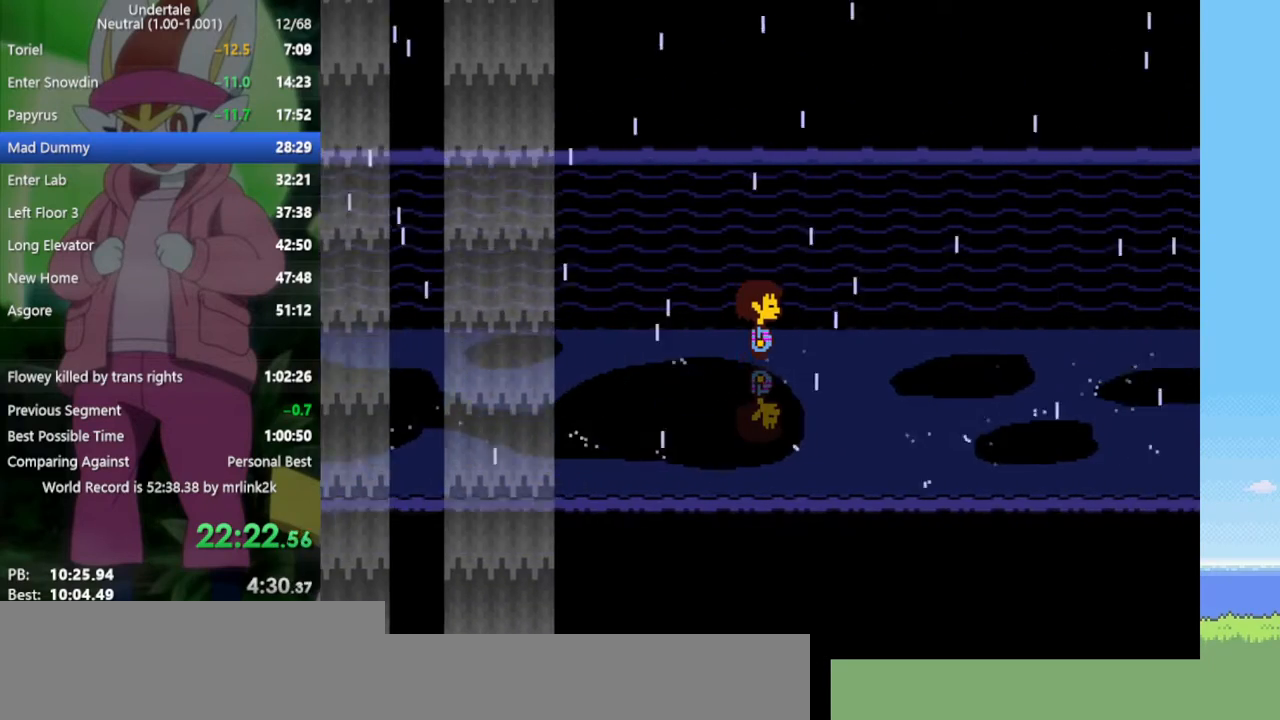
{"keys": ["right"], "events": []}
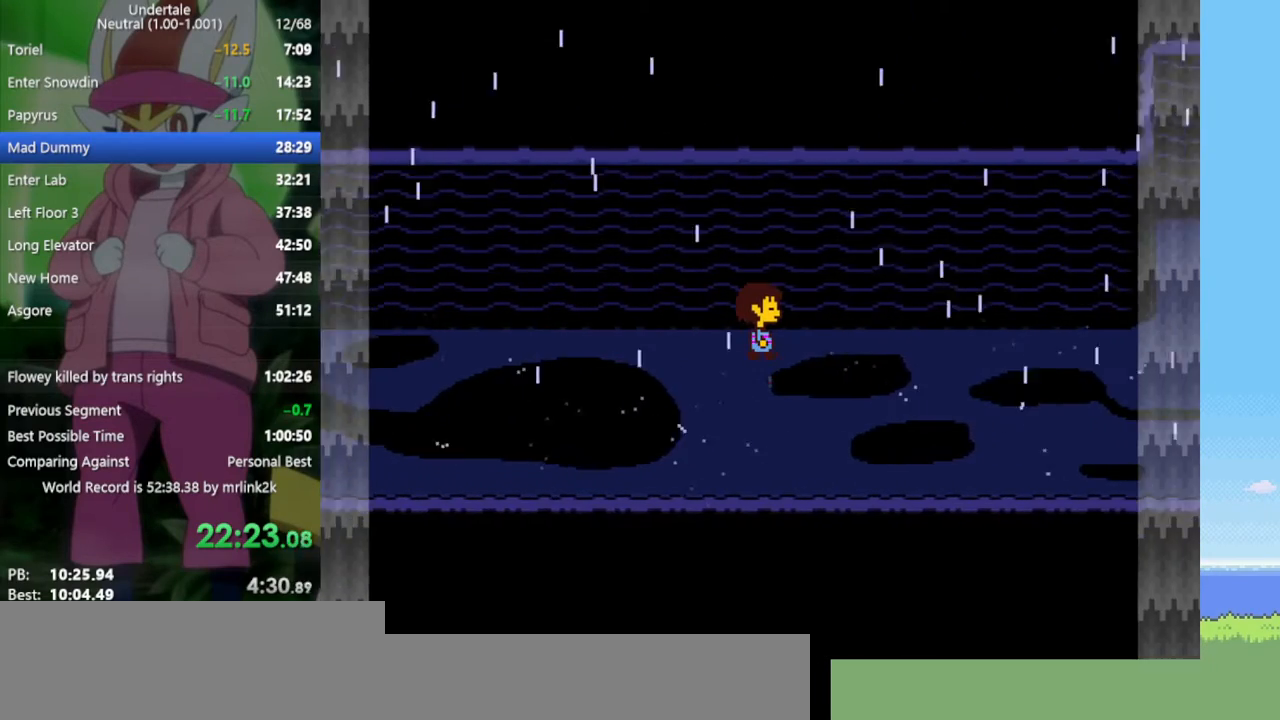
{"keys": ["right"], "events": []}